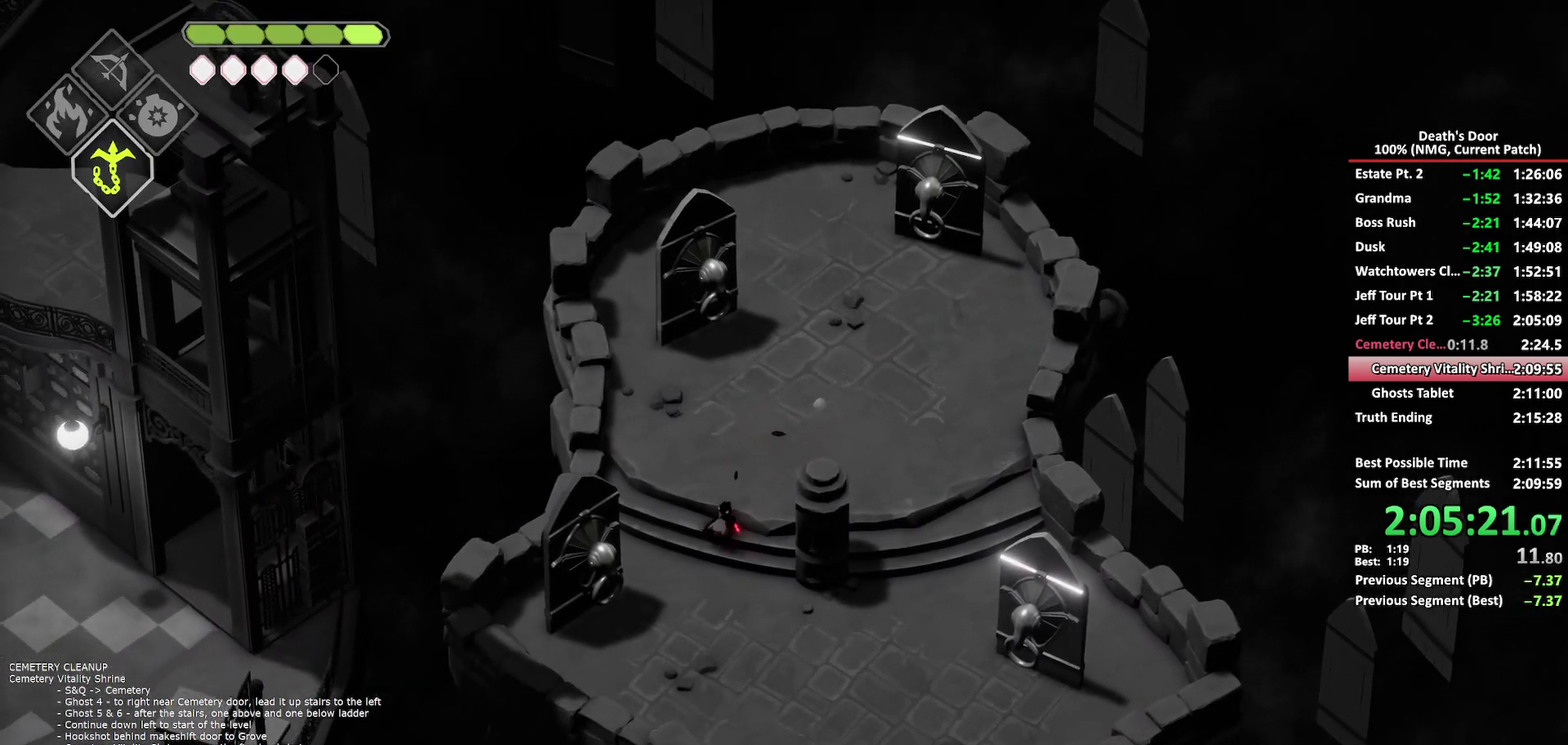
Gameplay with a controller (Xbox layout); each line is a JSON object with the inputs held at the frame after it. "events" lists button and stick changes between this image and that frame as [ms after this image, input, new state], when the widget could be followed in between.
{"buttons": ["A"], "left_stick": "down", "right_stick": "center", "events": [[317, "A", "down"], [400, "A", "up"], [483, "A", "down"]]}
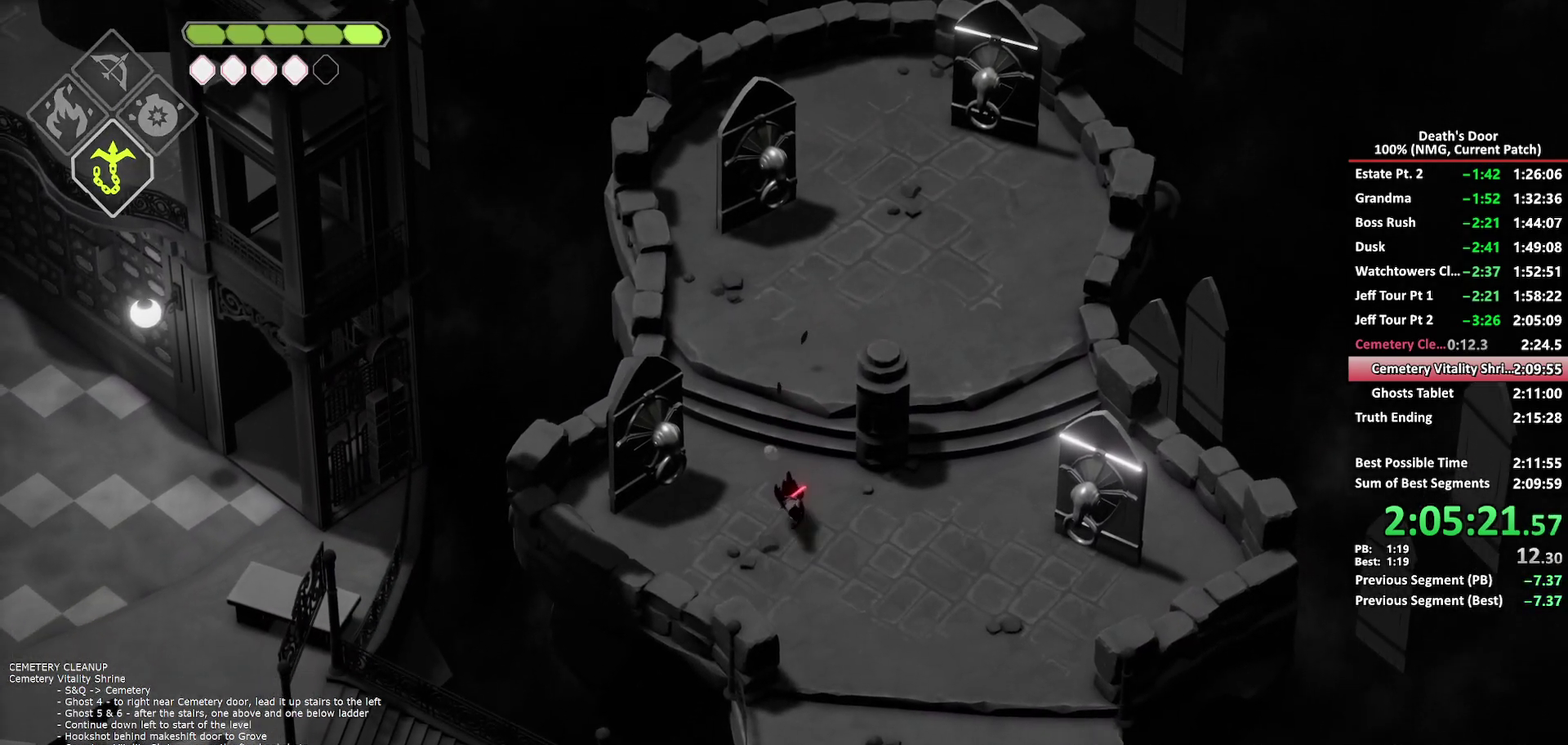
{"buttons": [], "left_stick": "down-left", "right_stick": "center", "events": [[50, "A", "up"], [133, "A", "down"], [217, "A", "up"], [267, "A", "down"], [367, "A", "up"], [417, "left_stick", "down-left"]]}
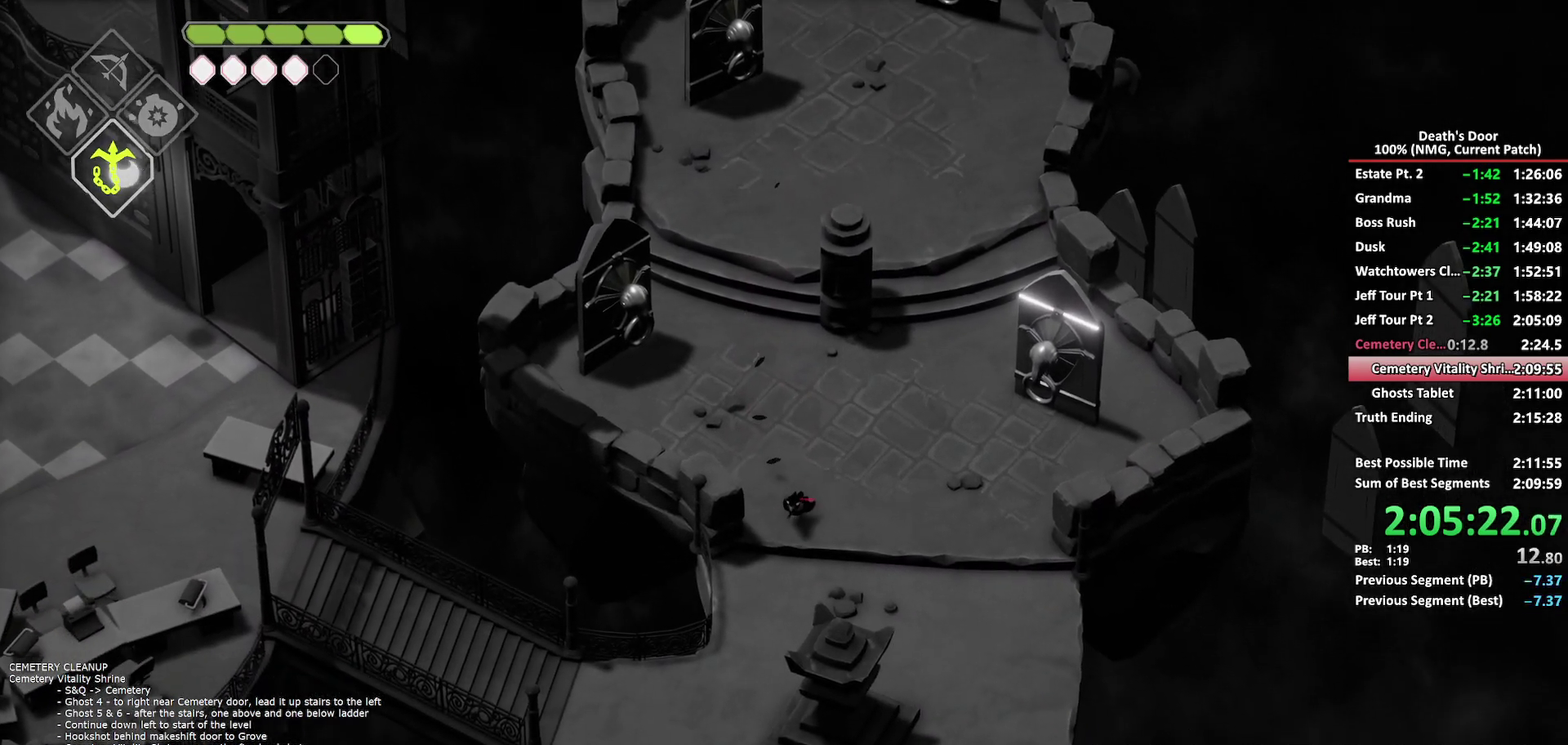
{"buttons": [], "left_stick": "down-left", "right_stick": "center", "events": [[117, "A", "down"], [200, "A", "up"], [283, "A", "down"], [367, "A", "up"]]}
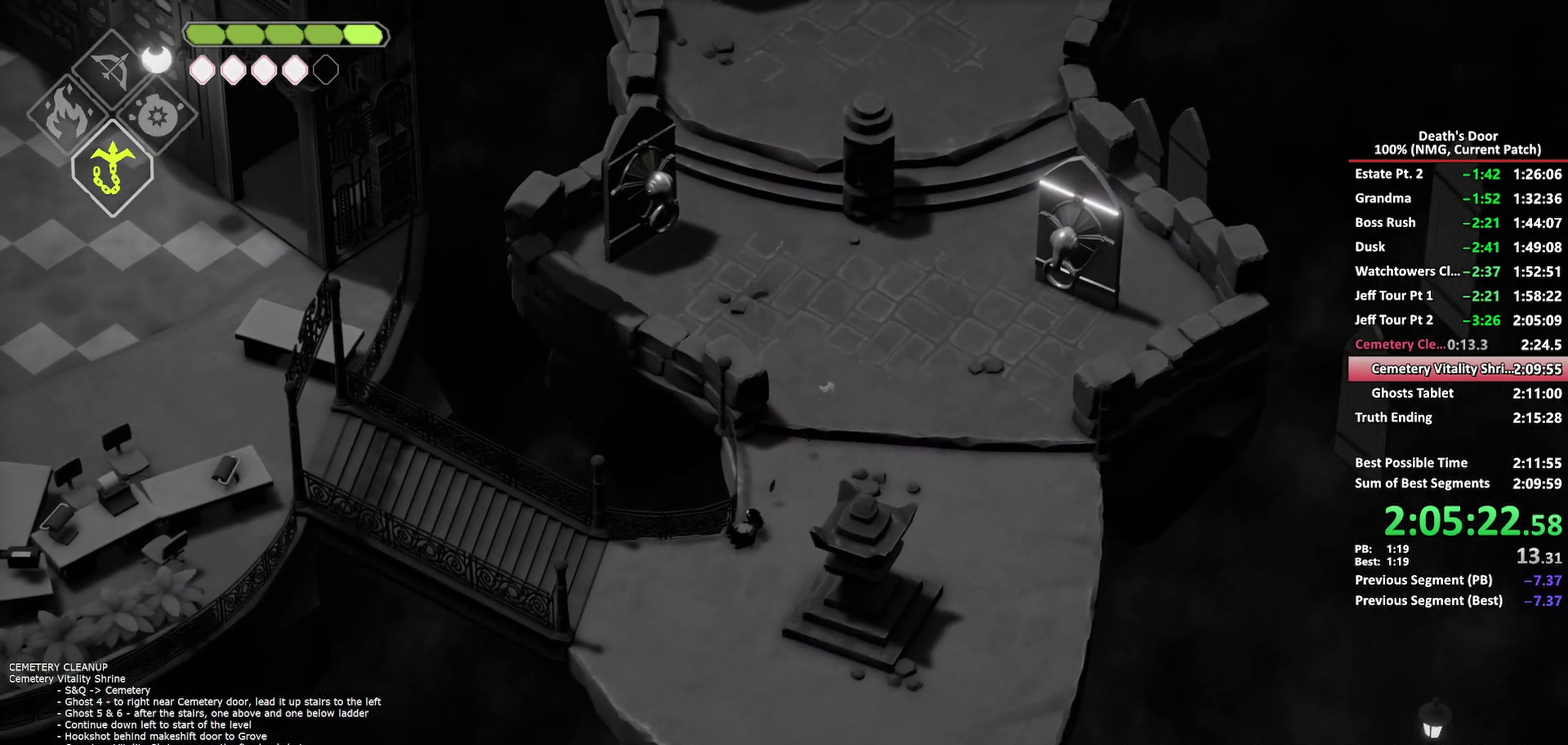
{"buttons": [], "left_stick": "left", "right_stick": "center", "events": [[17, "left_stick", "left"], [400, "A", "down"], [483, "A", "up"]]}
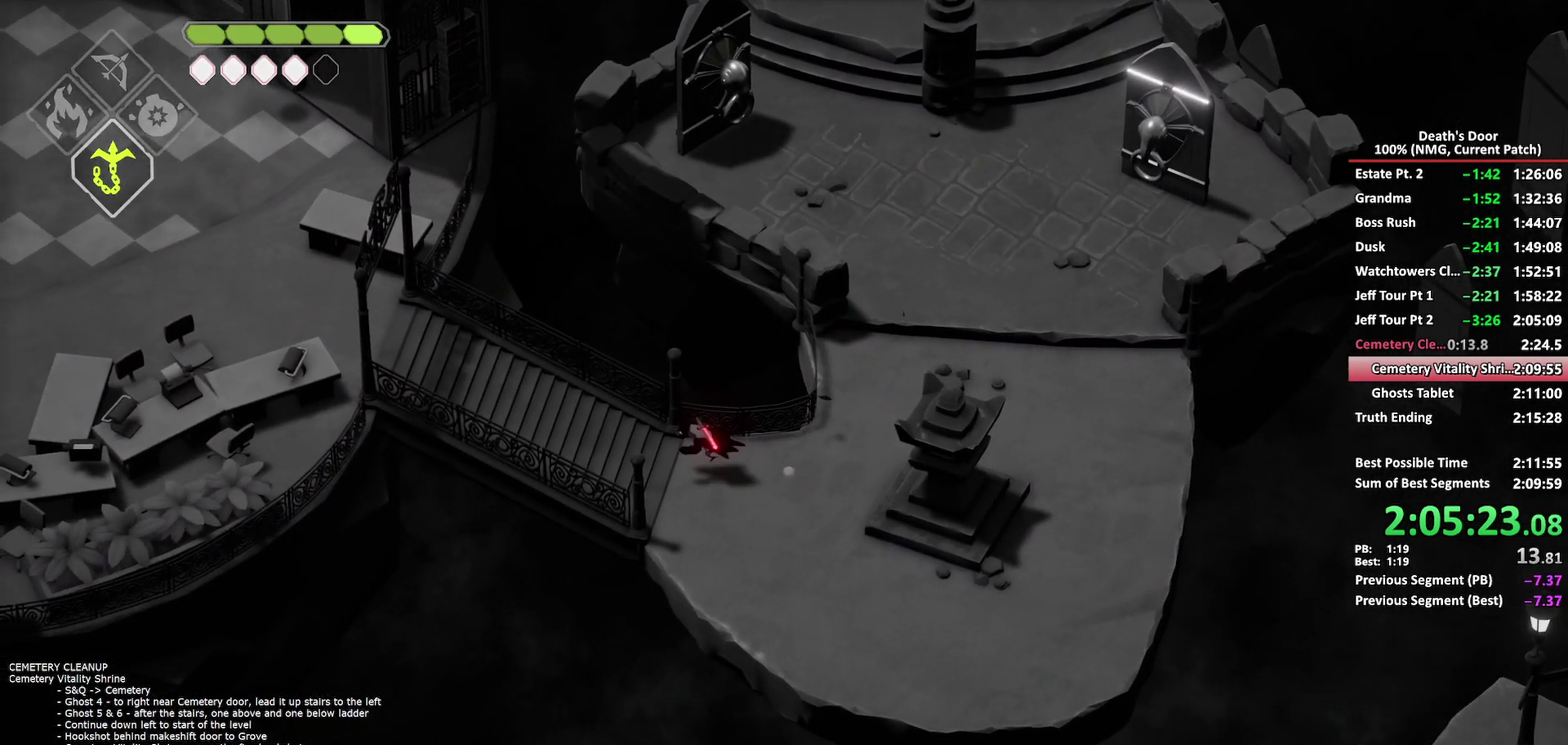
{"buttons": [], "left_stick": "left", "right_stick": "center", "events": []}
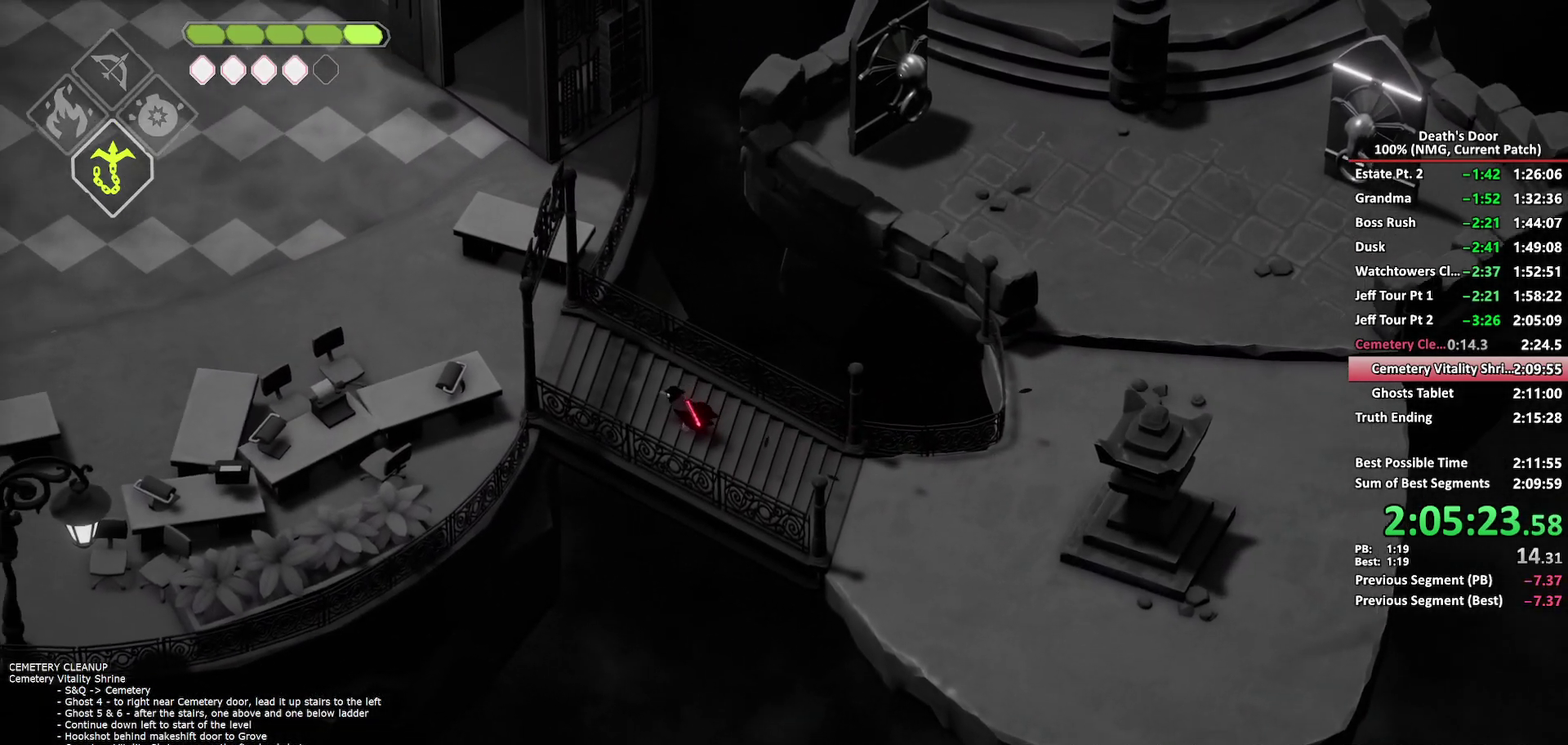
{"buttons": [], "left_stick": "left", "right_stick": "center", "events": [[167, "A", "down"], [250, "A", "up"]]}
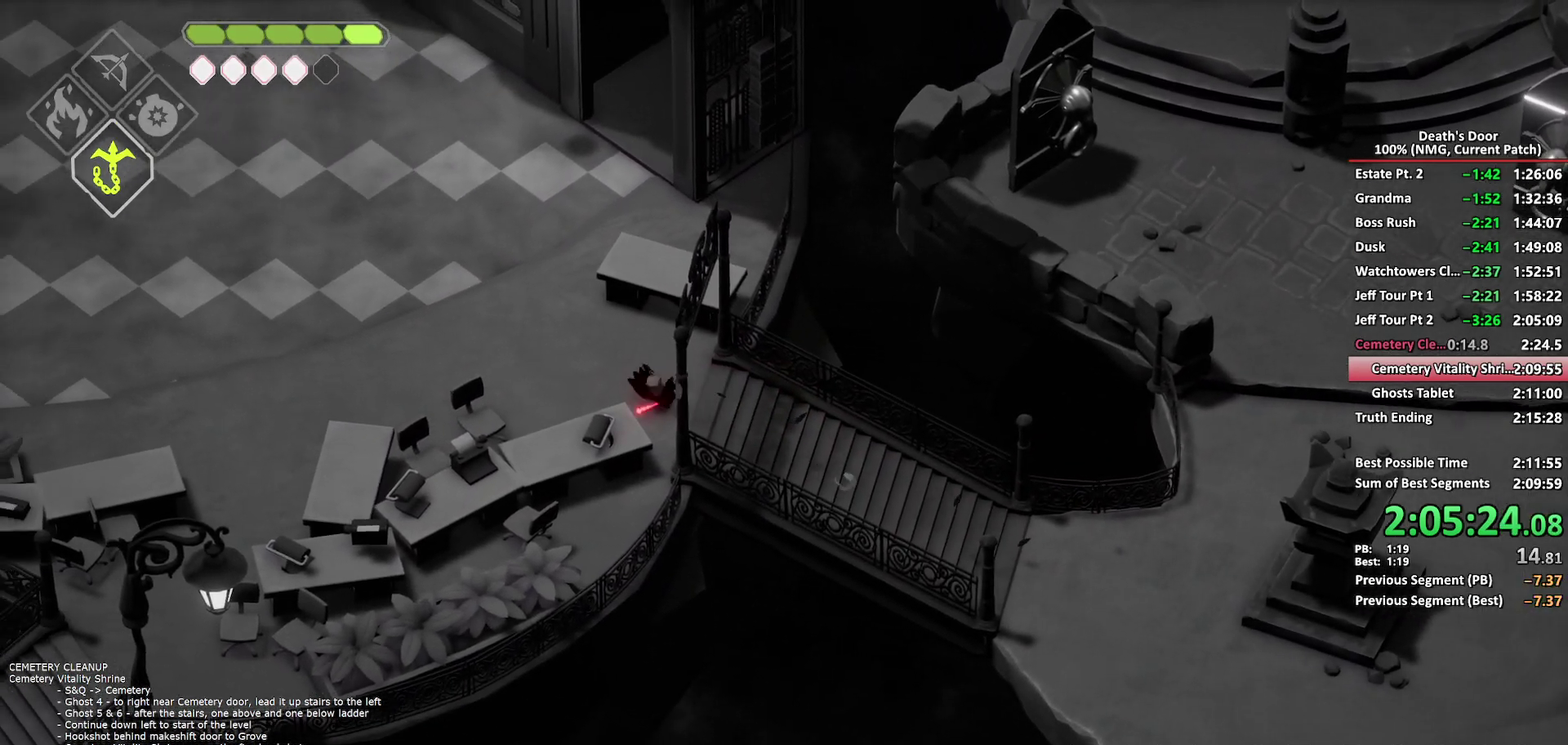
{"buttons": ["A"], "left_stick": "left", "right_stick": "center", "events": [[433, "A", "down"]]}
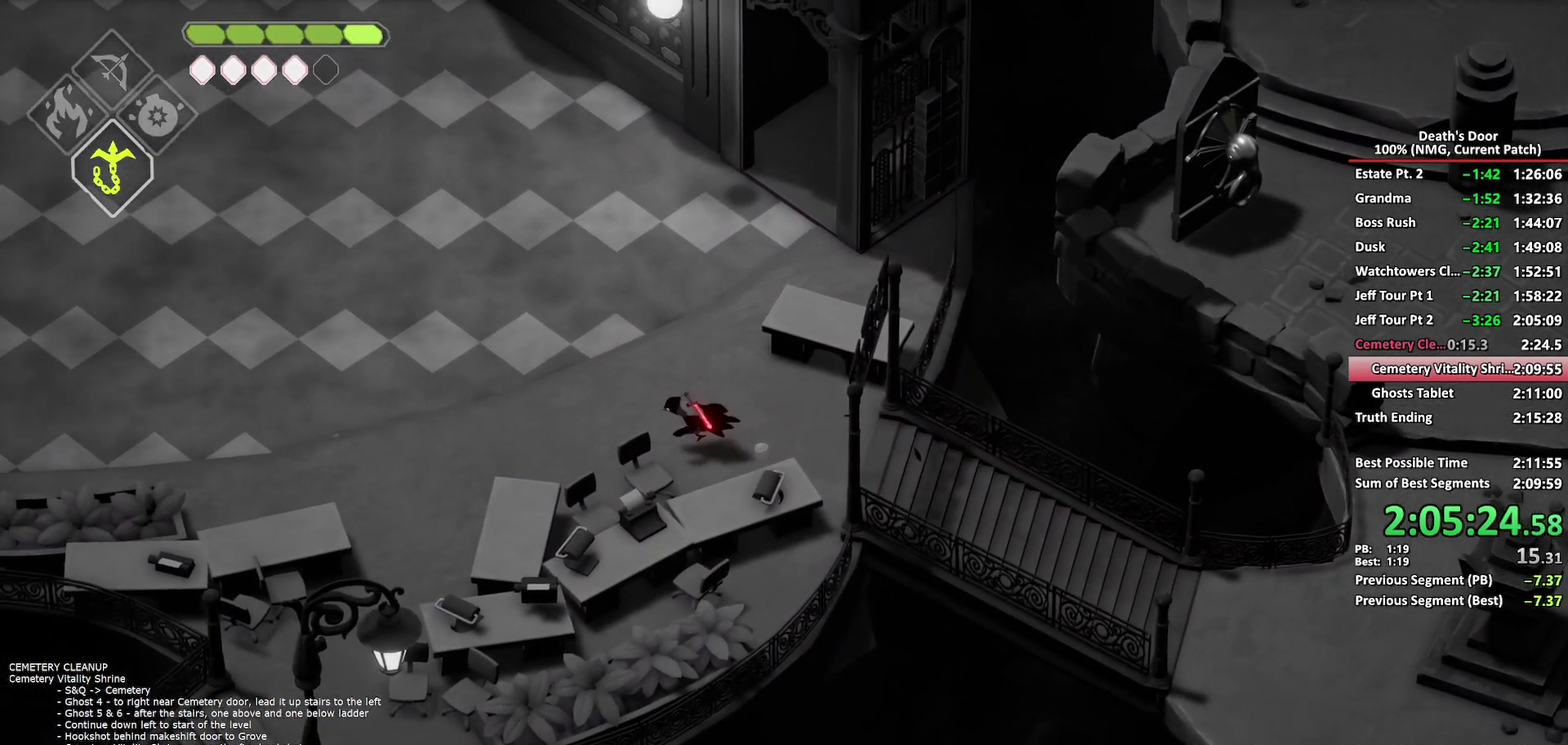
{"buttons": [], "left_stick": "left", "right_stick": "center", "events": [[17, "A", "up"]]}
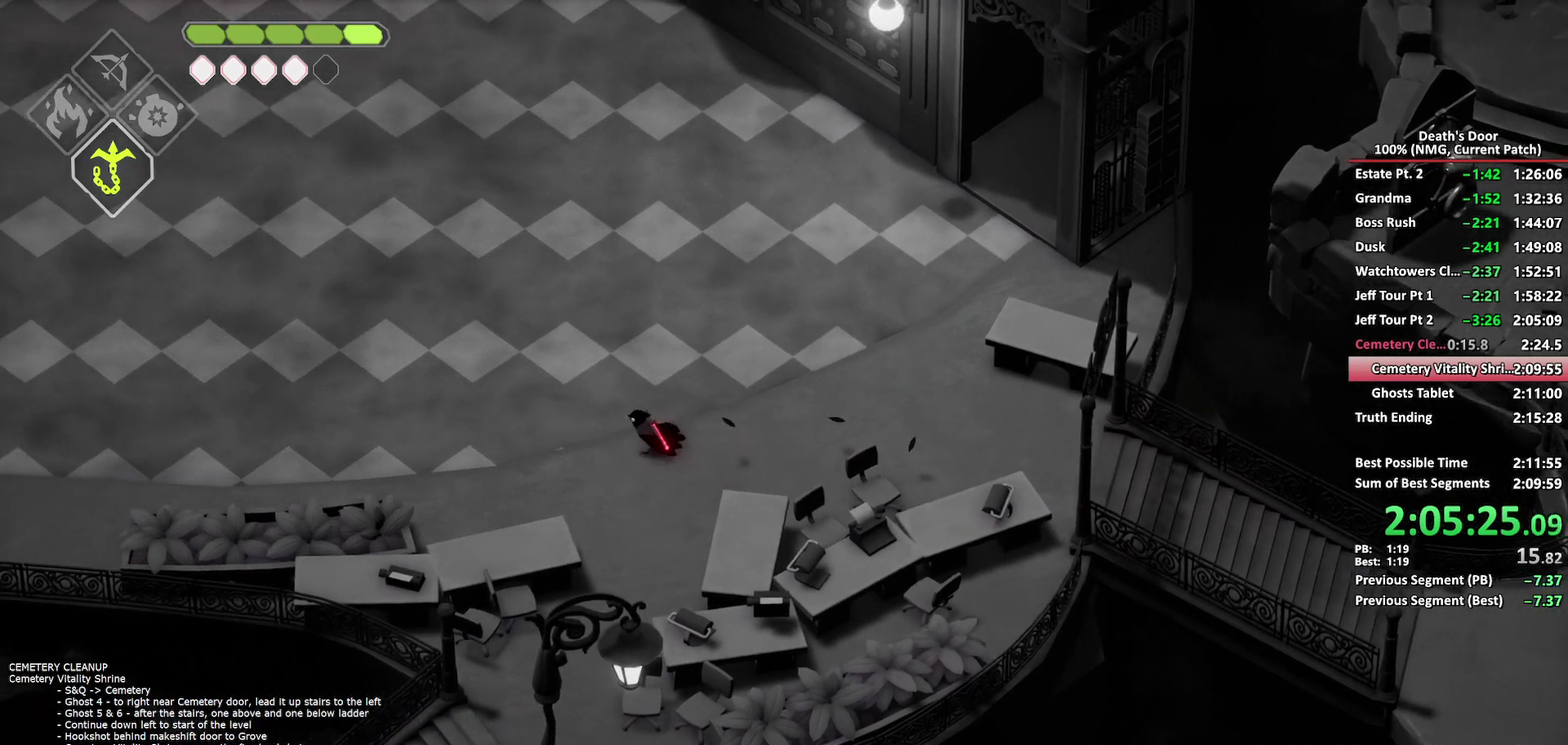
{"buttons": [], "left_stick": "left", "right_stick": "center", "events": [[217, "A", "down"], [317, "A", "up"]]}
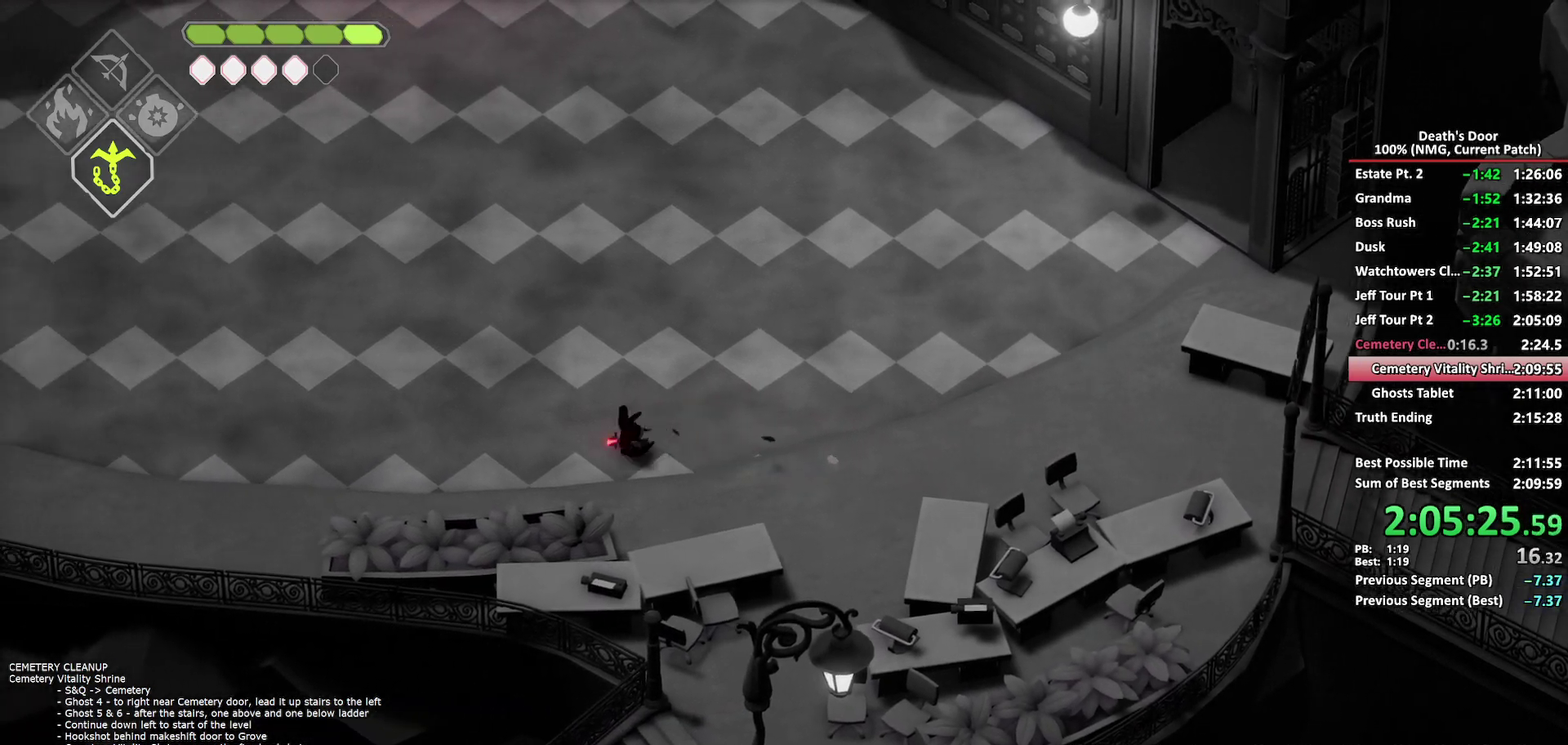
{"buttons": [], "left_stick": "left", "right_stick": "center", "events": []}
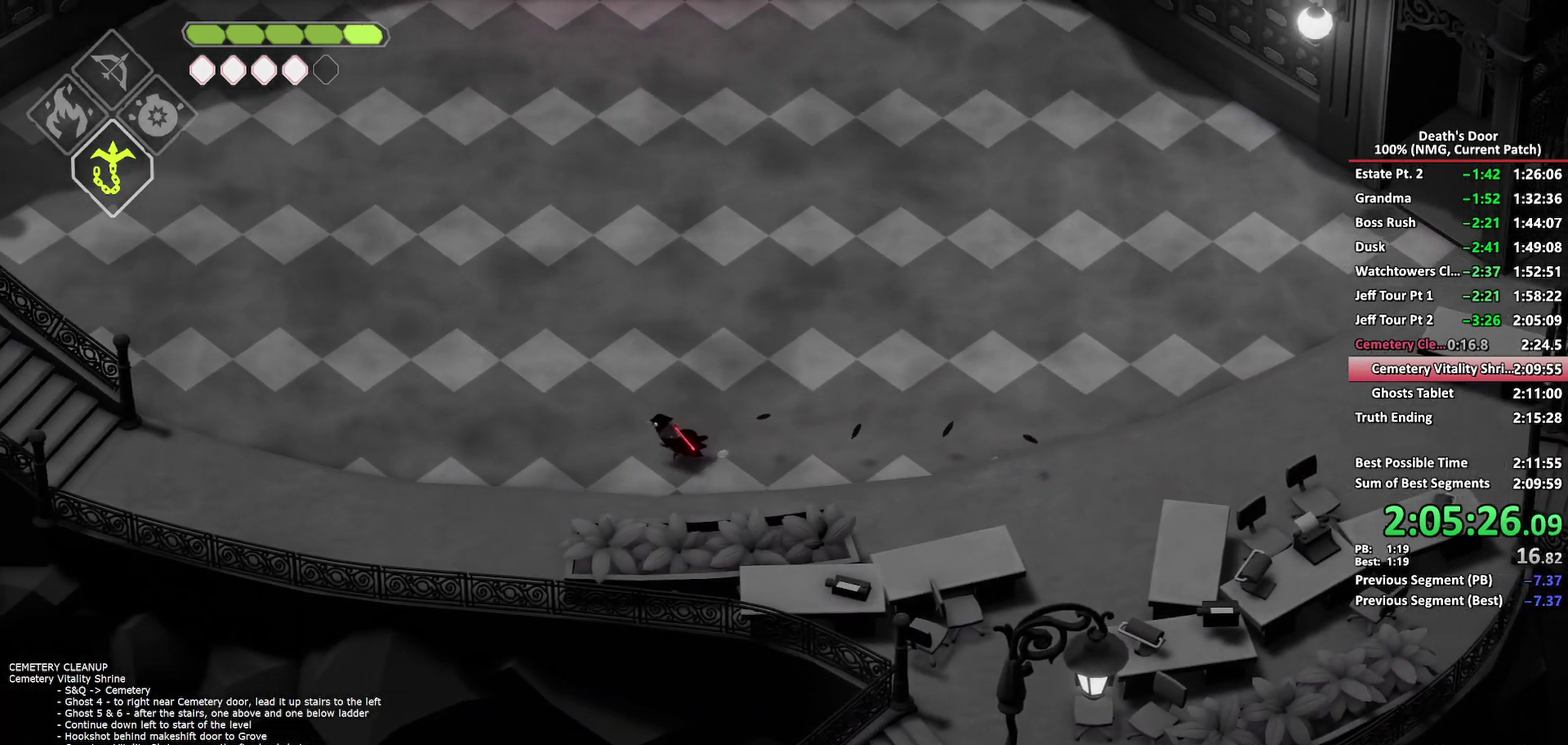
{"buttons": [], "left_stick": "left", "right_stick": "center", "events": [[33, "A", "down"], [100, "A", "up"]]}
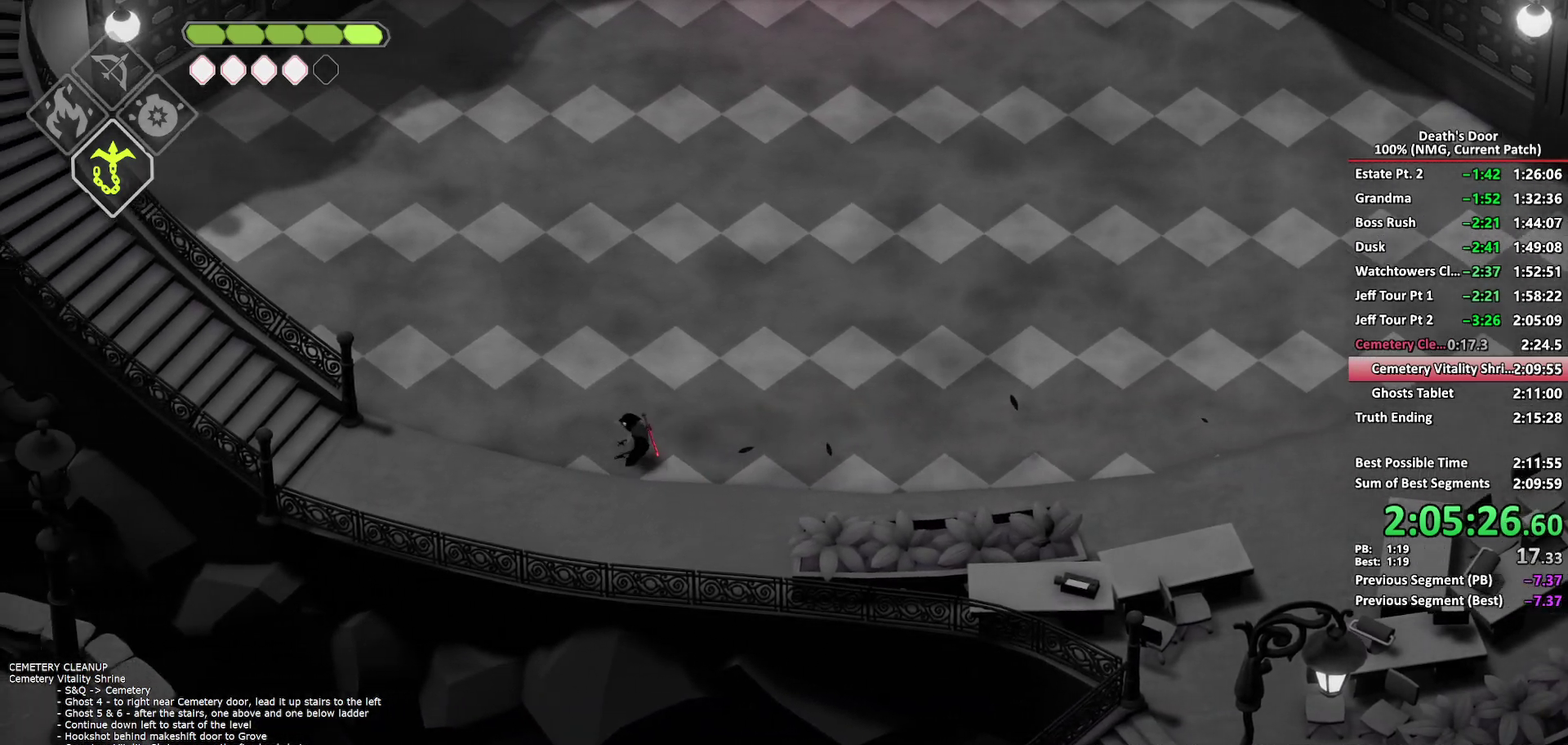
{"buttons": [], "left_stick": "left", "right_stick": "center", "events": [[283, "A", "down"], [383, "A", "up"]]}
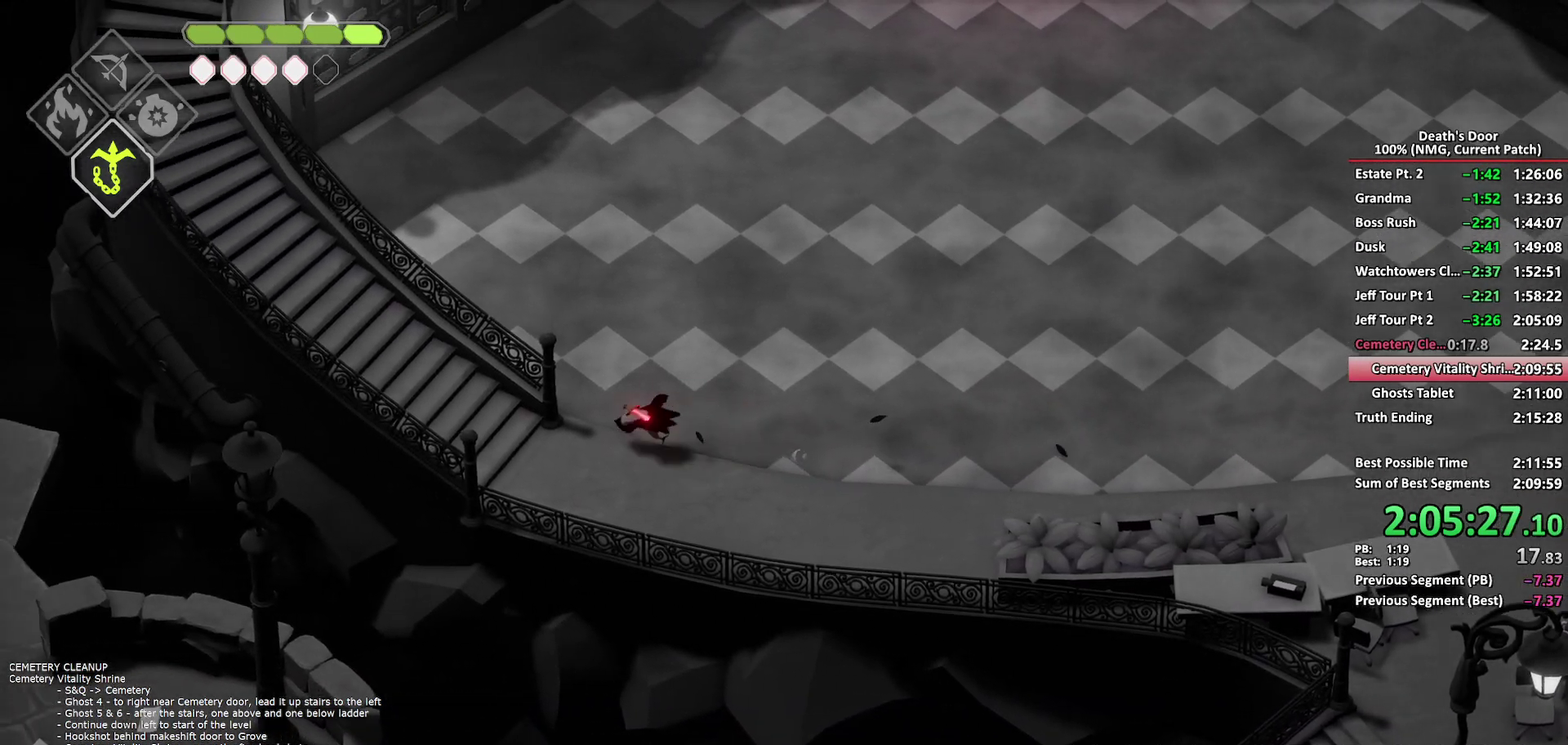
{"buttons": [], "left_stick": "up-left", "right_stick": "center", "events": [[233, "left_stick", "up-left"]]}
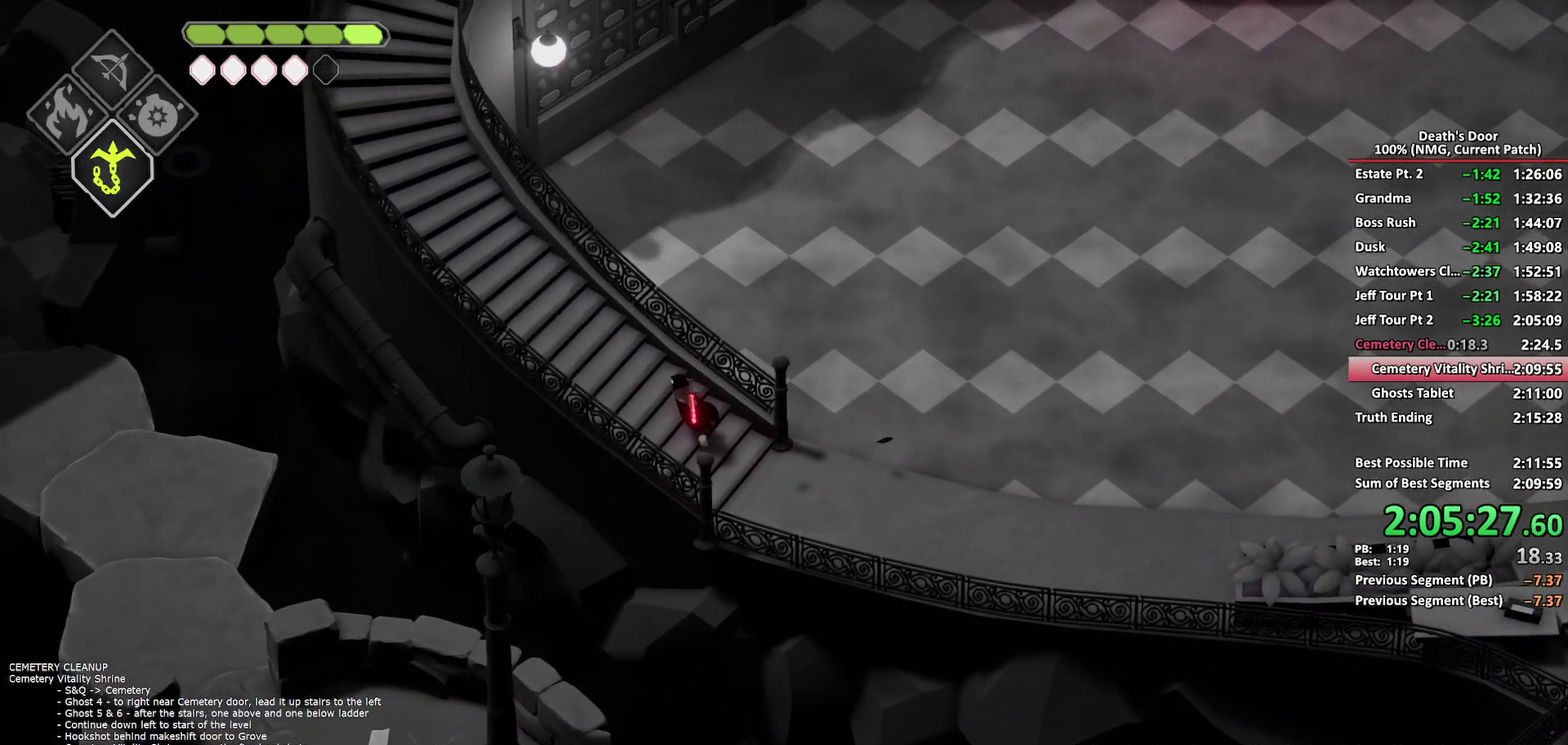
{"buttons": [], "left_stick": "up-left", "right_stick": "center", "events": [[50, "A", "down"], [167, "A", "up"]]}
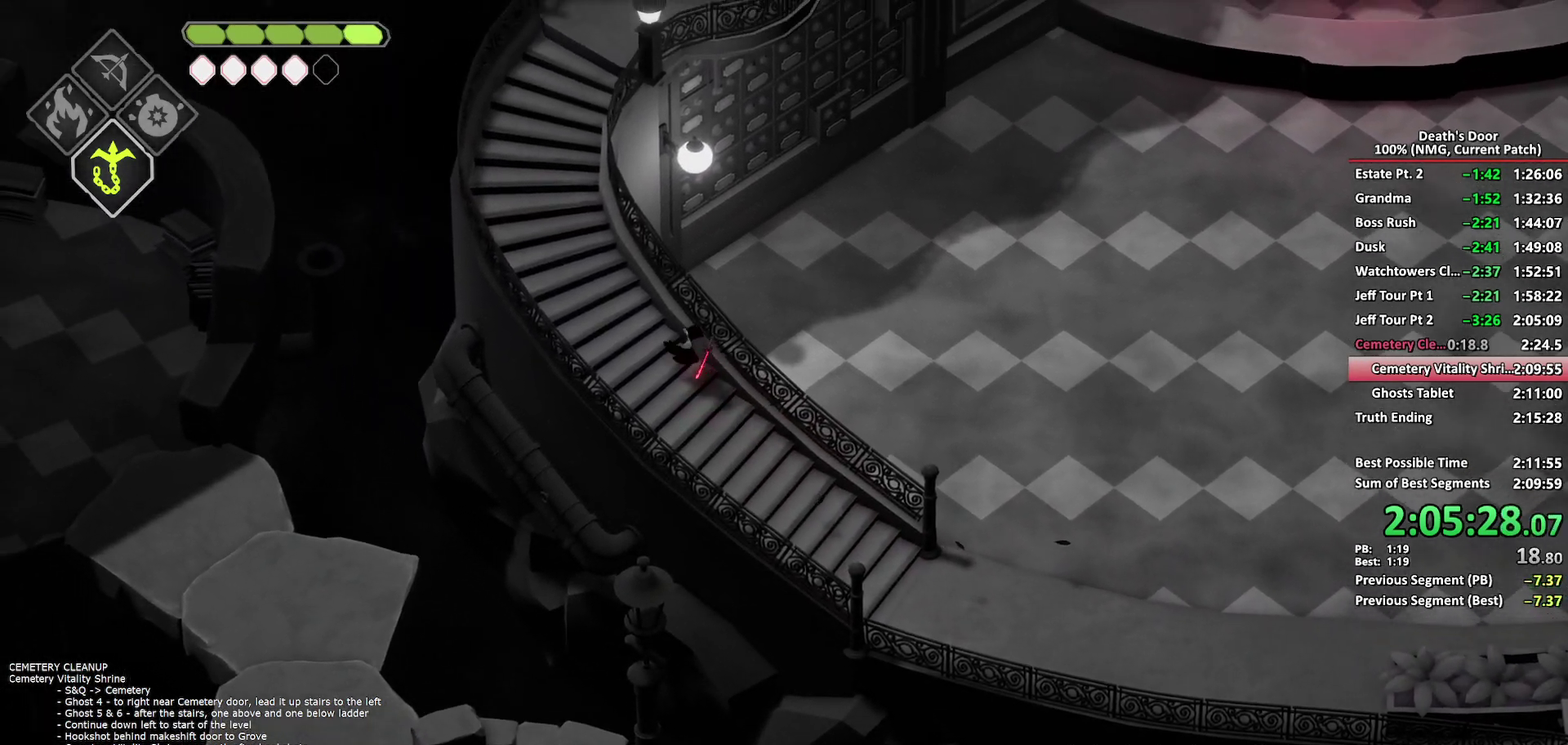
{"buttons": [], "left_stick": "up", "right_stick": "center", "events": [[250, "left_stick", "up"], [350, "A", "down"], [433, "A", "up"]]}
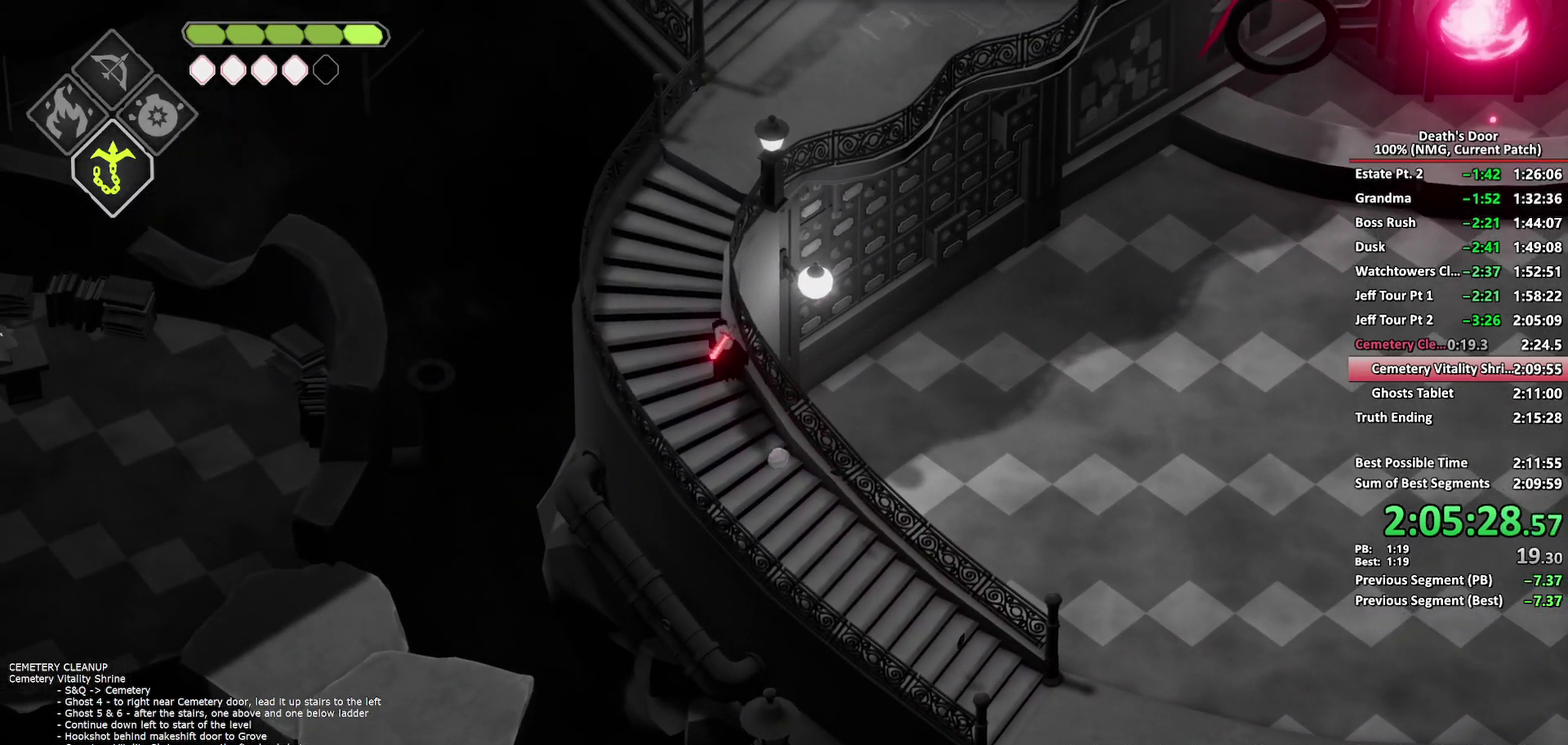
{"buttons": [], "left_stick": "up-right", "right_stick": "center", "events": [[183, "left_stick", "up-right"]]}
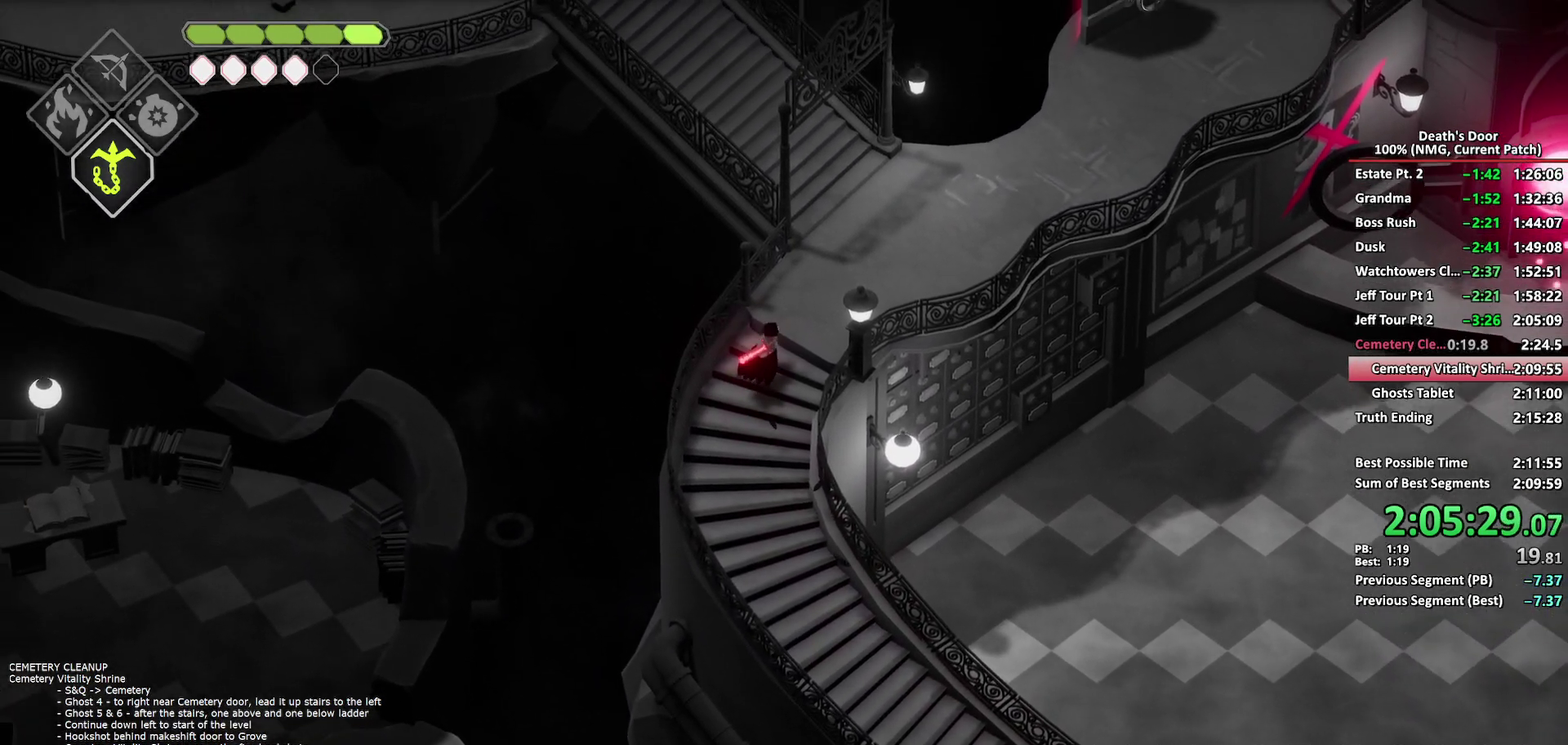
{"buttons": [], "left_stick": "up-right", "right_stick": "center", "events": [[133, "A", "down"], [217, "A", "up"], [317, "A", "down"], [383, "A", "up"]]}
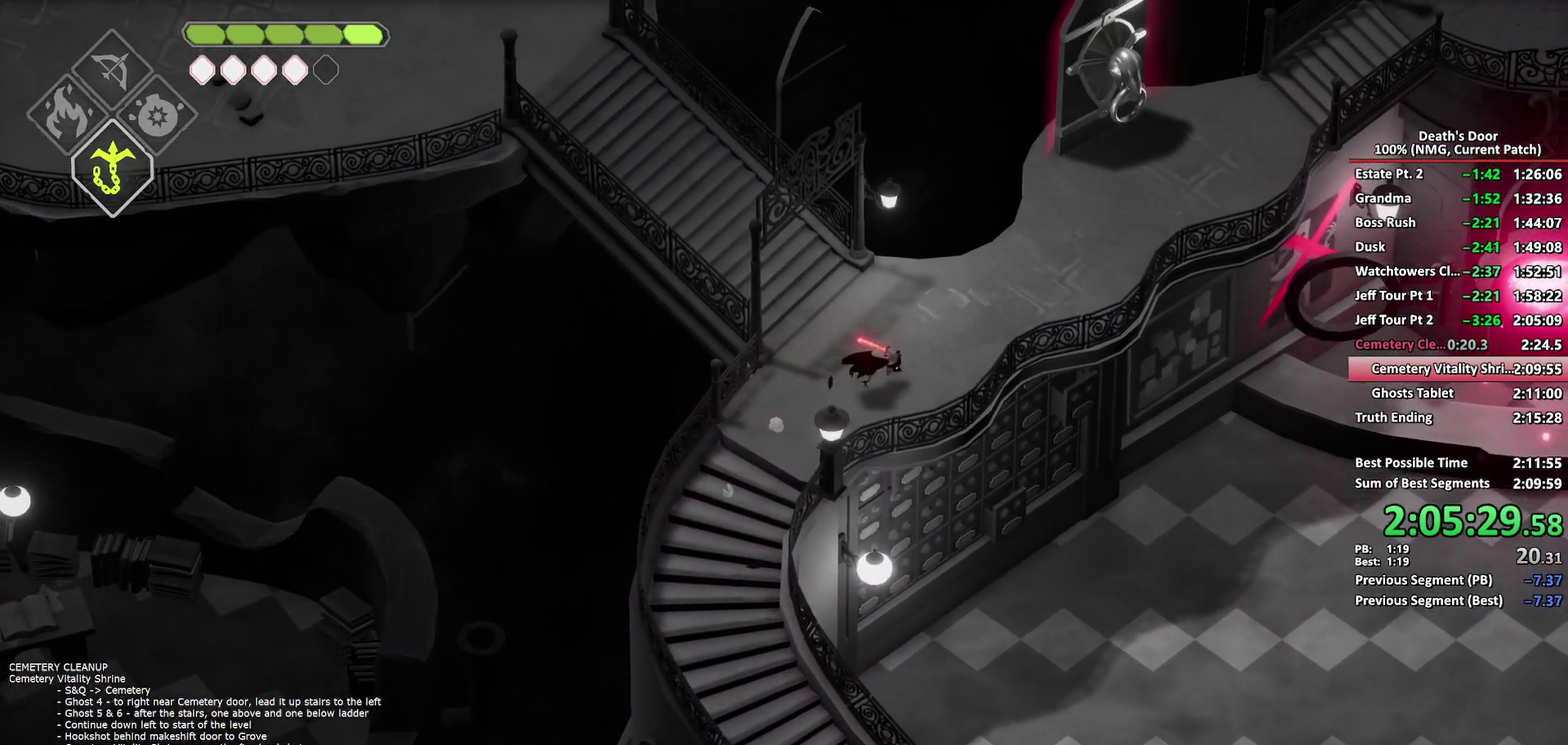
{"buttons": [], "left_stick": "up", "right_stick": "center", "events": [[83, "A", "down"], [183, "A", "up"], [450, "left_stick", "up"]]}
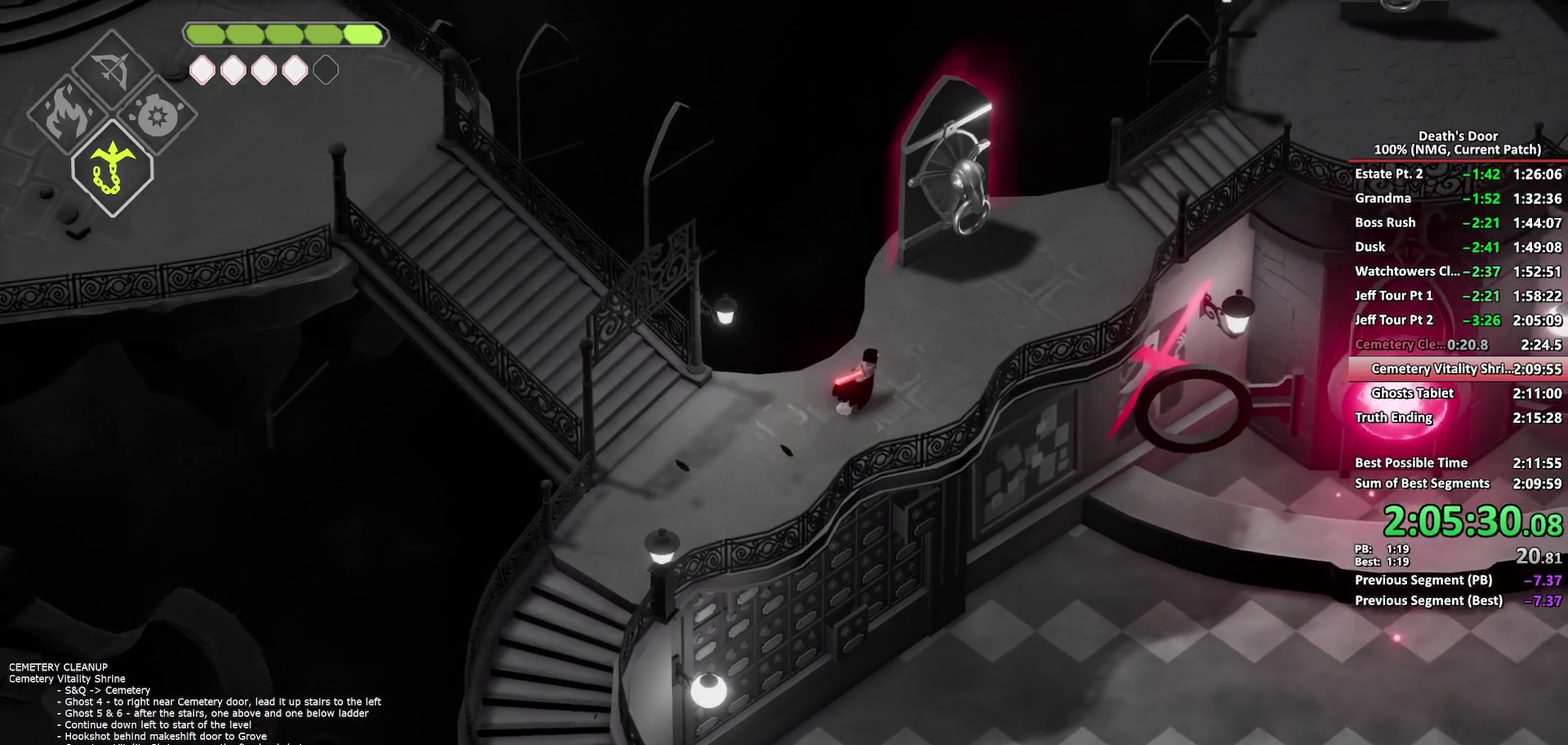
{"buttons": [], "left_stick": "up-right", "right_stick": "center", "events": [[33, "left_stick", "up-right"]]}
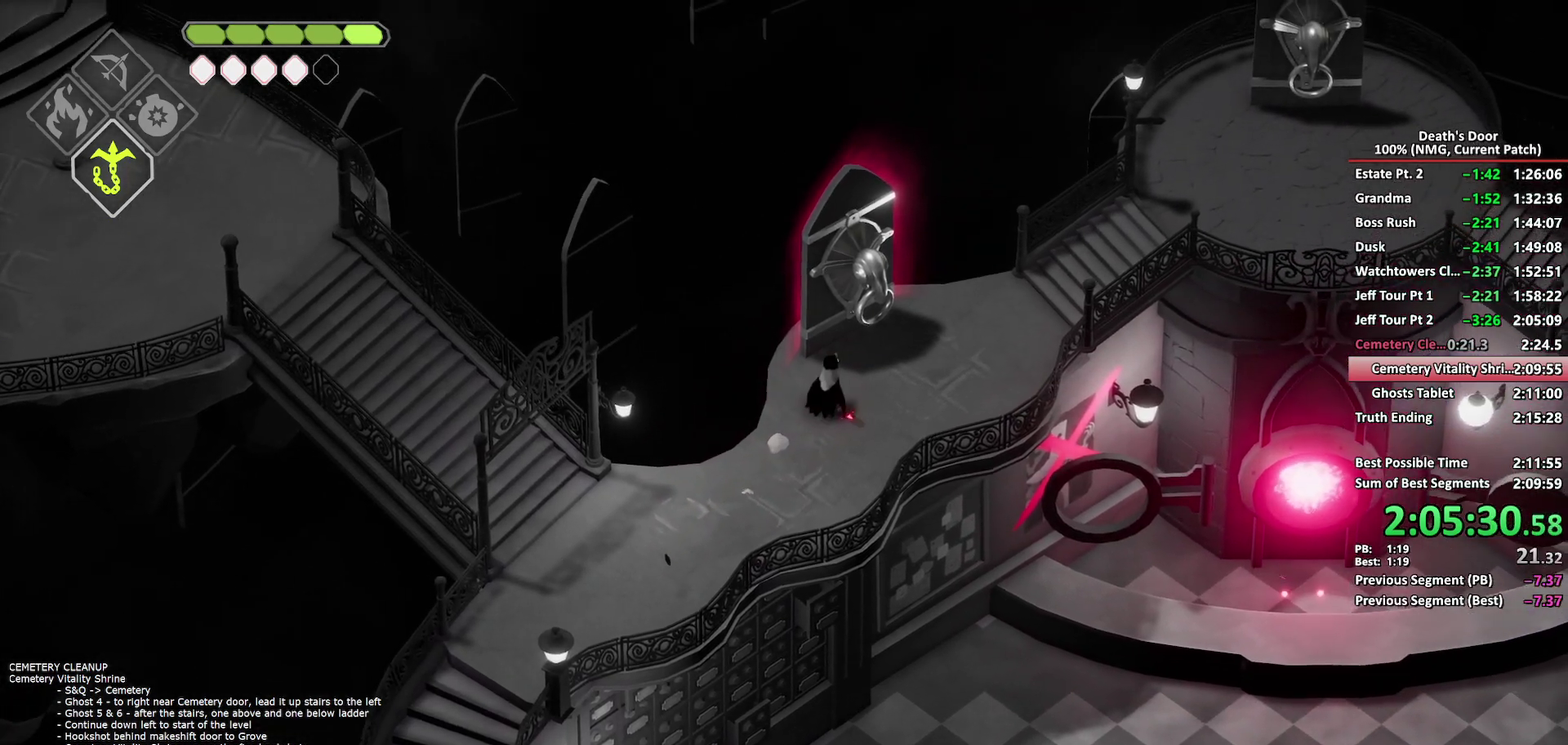
{"buttons": ["Y"], "left_stick": "up", "right_stick": "center", "events": [[17, "left_stick", "up"], [350, "Y", "down"]]}
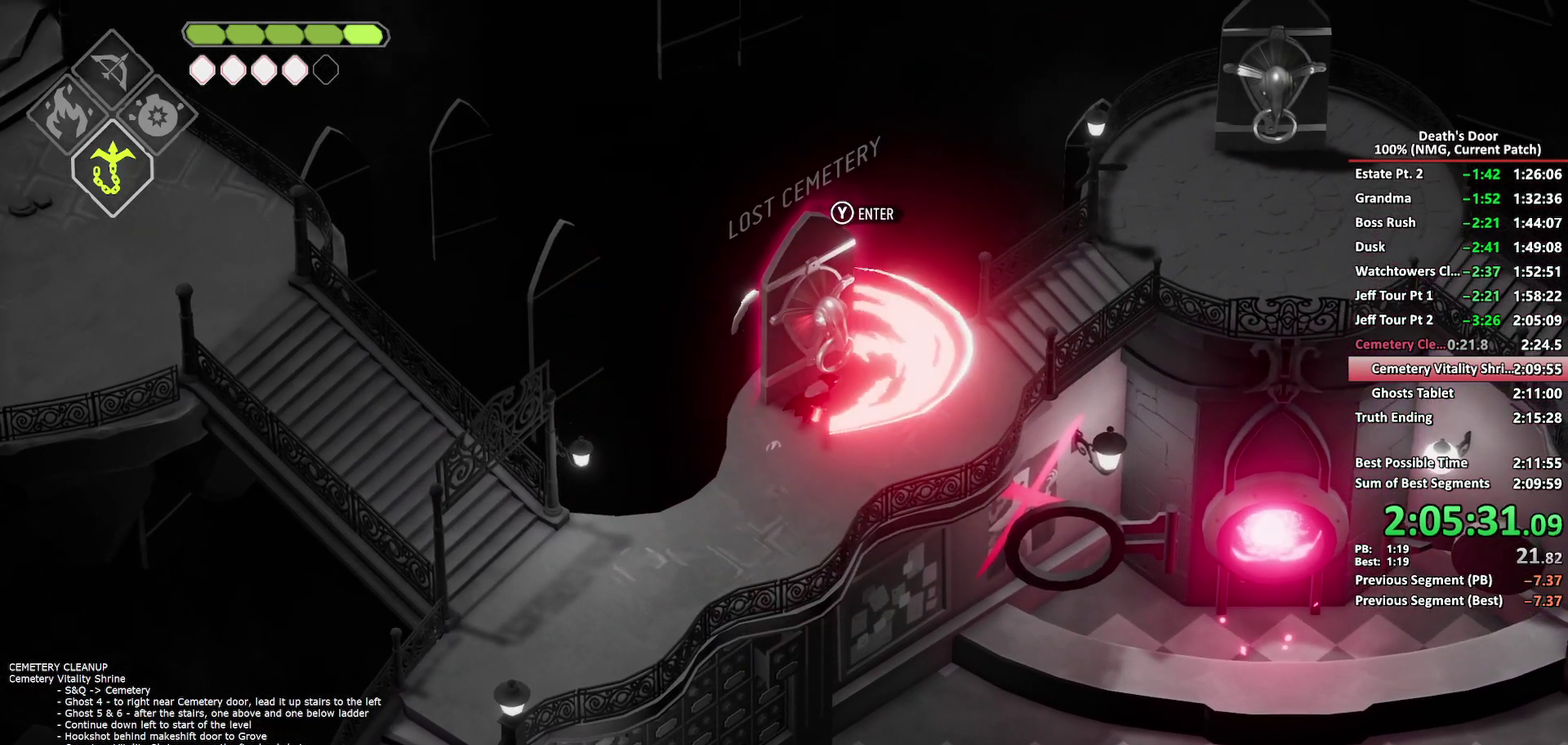
{"buttons": [], "left_stick": "center", "right_stick": "center", "events": [[50, "left_stick", "up-left"], [67, "Y", "up"], [117, "Y", "down"], [200, "Y", "up"], [200, "left_stick", "center"], [250, "Y", "down"], [350, "Y", "up"]]}
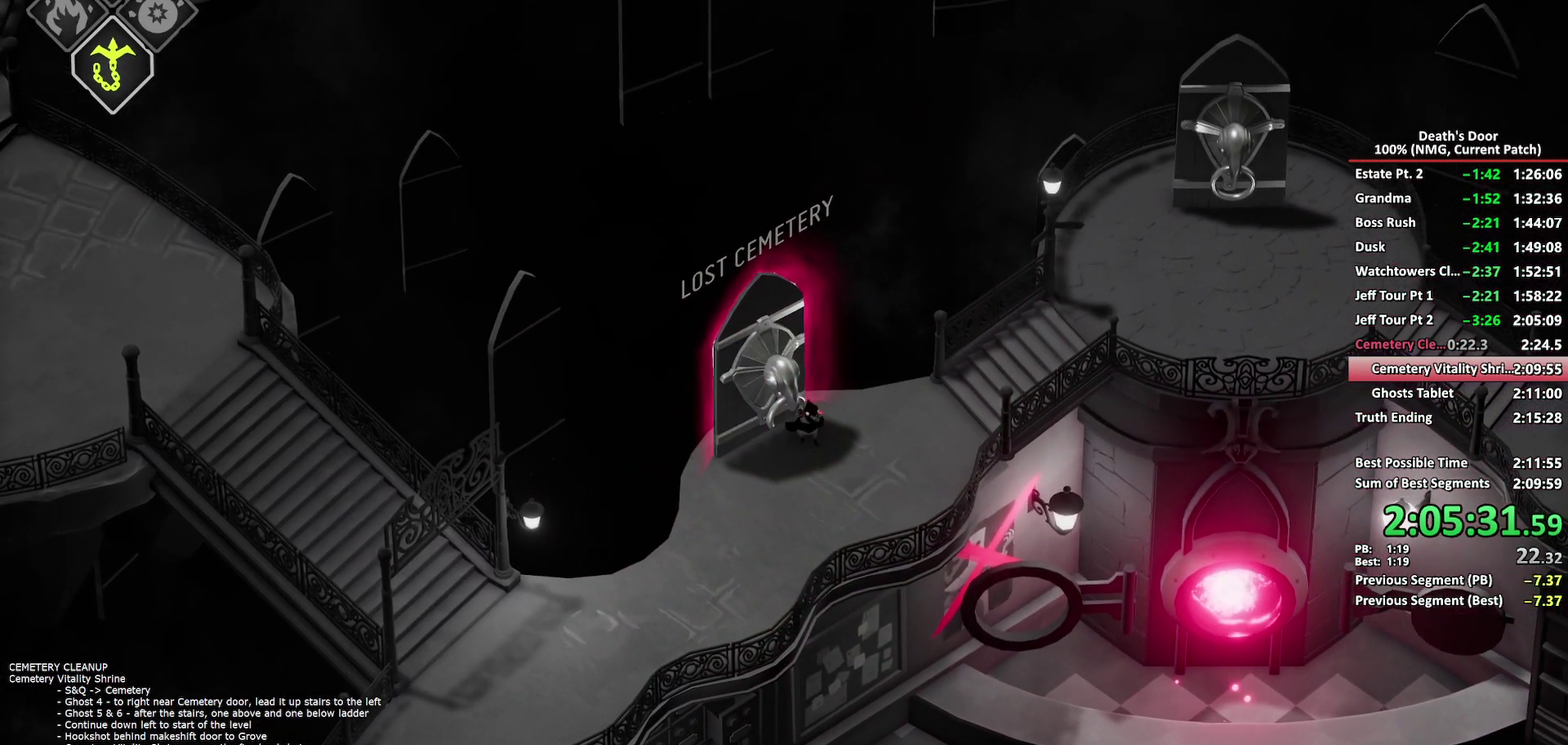
{"buttons": [], "left_stick": "center", "right_stick": "center", "events": []}
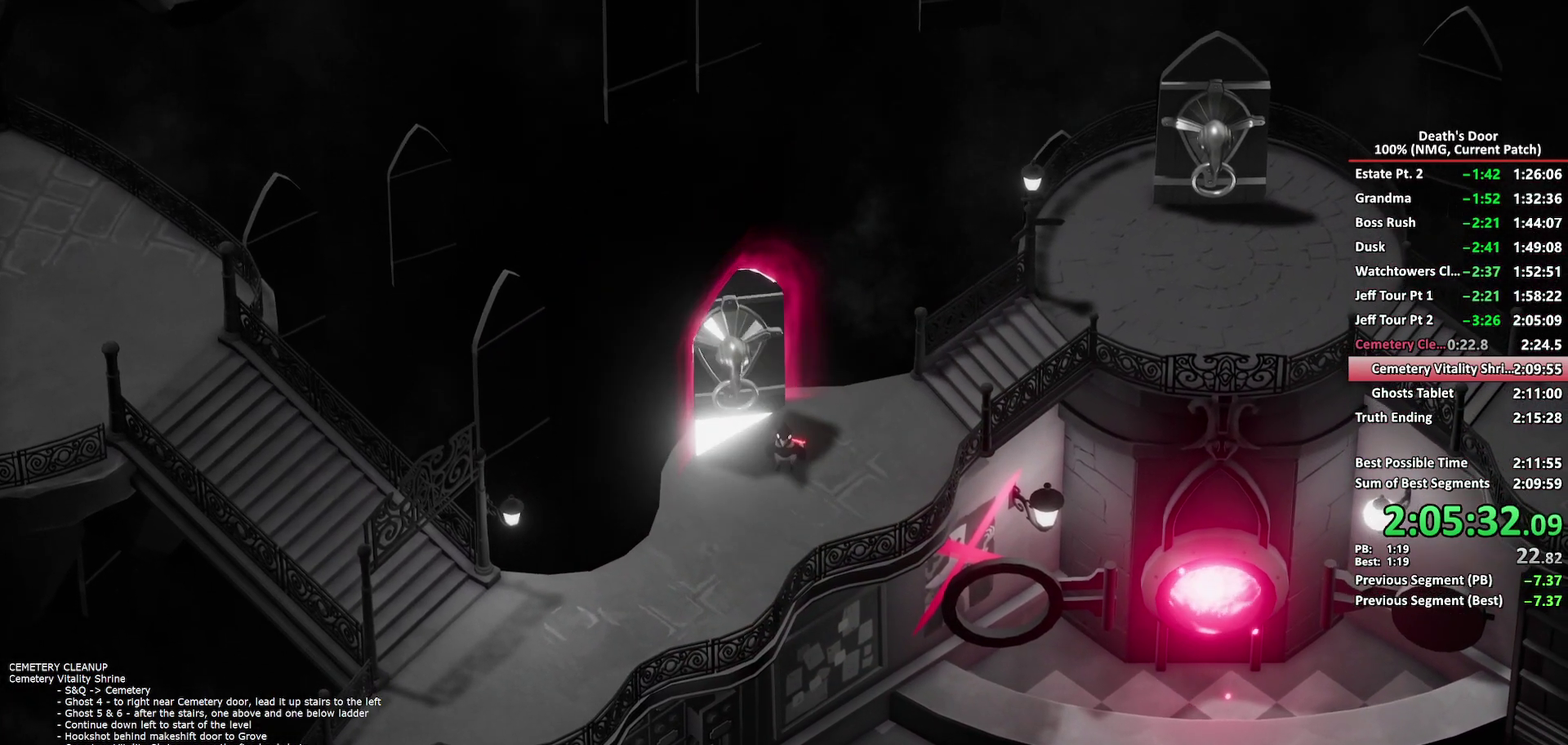
{"buttons": [], "left_stick": "center", "right_stick": "center", "events": []}
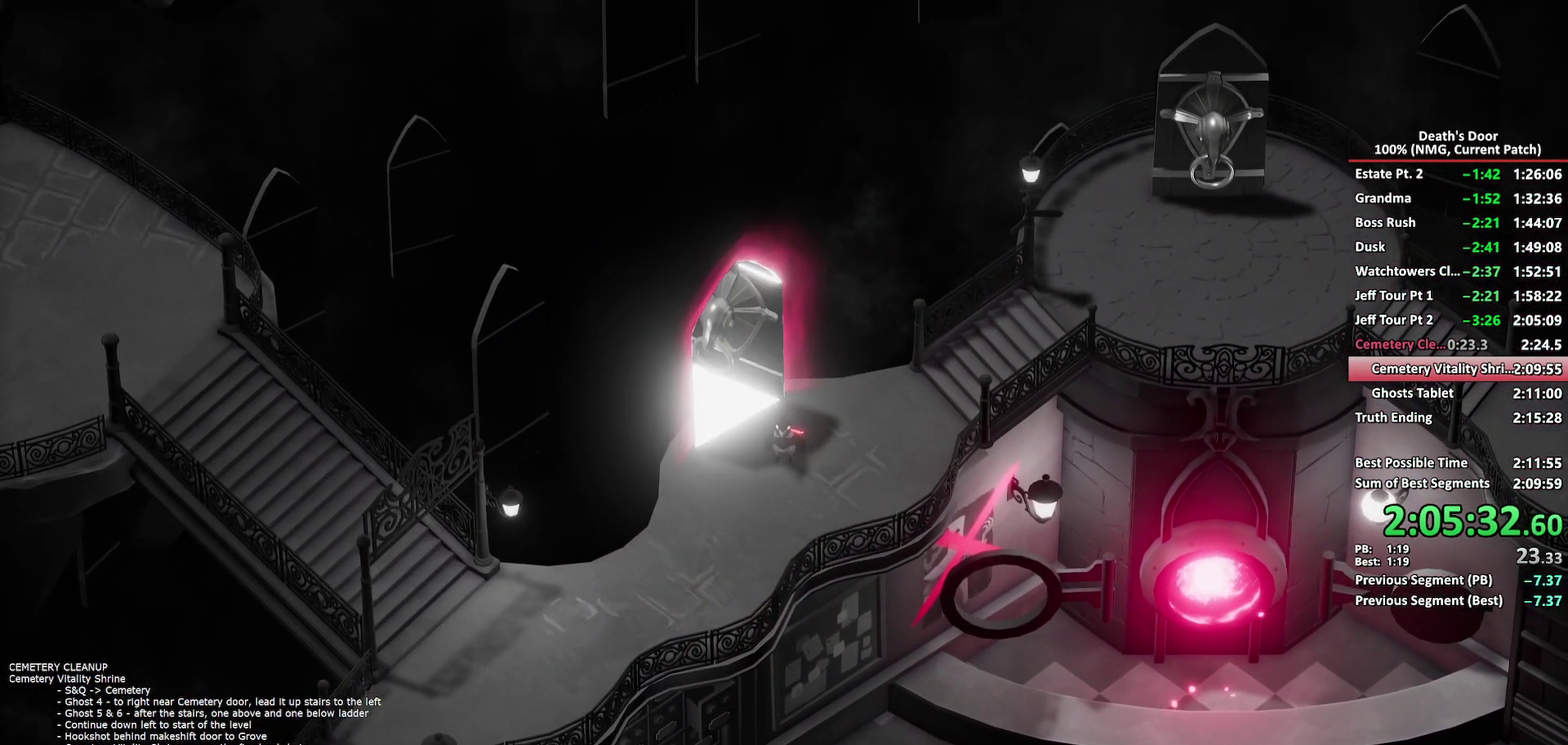
{"buttons": [], "left_stick": "center", "right_stick": "center", "events": []}
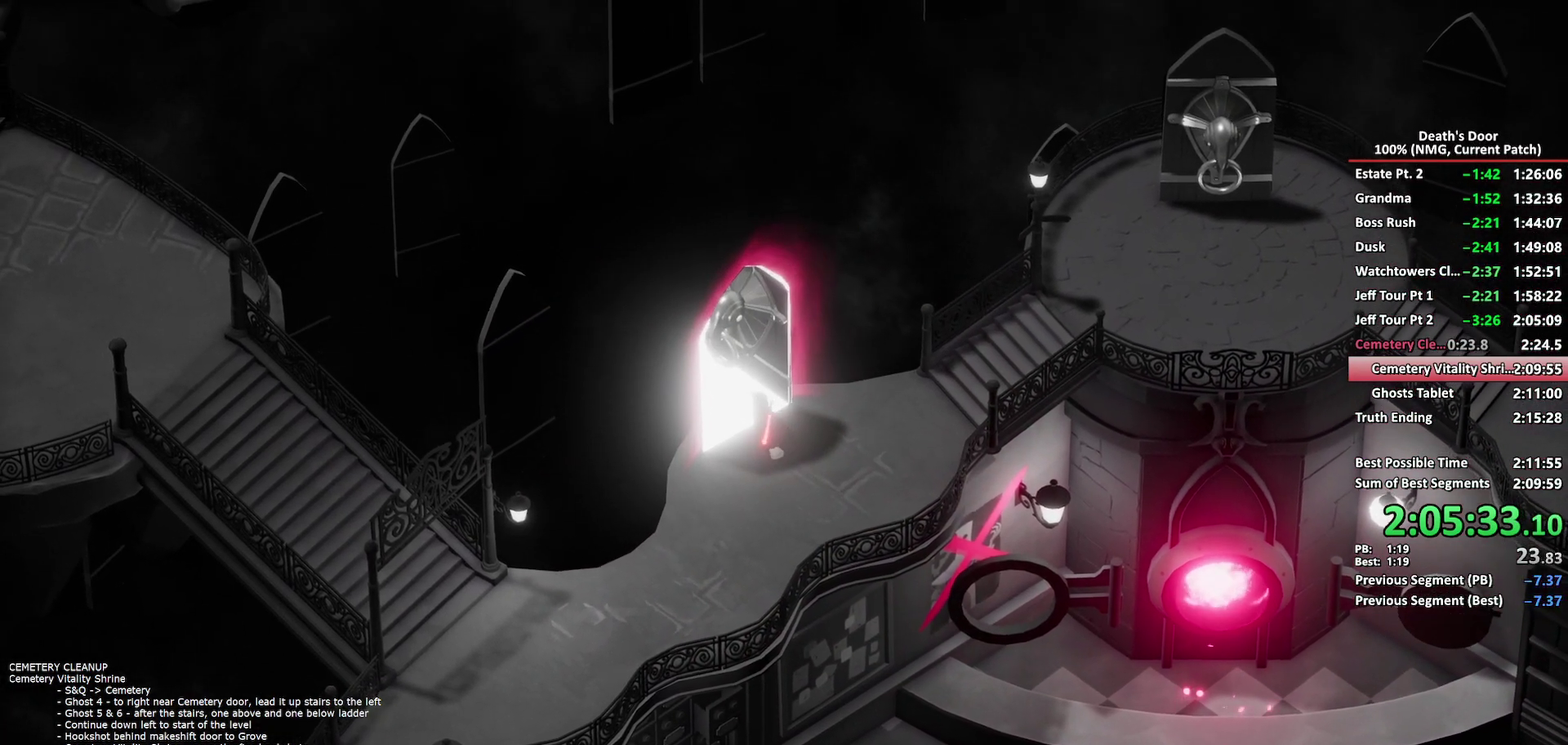
{"buttons": [], "left_stick": "center", "right_stick": "center", "events": []}
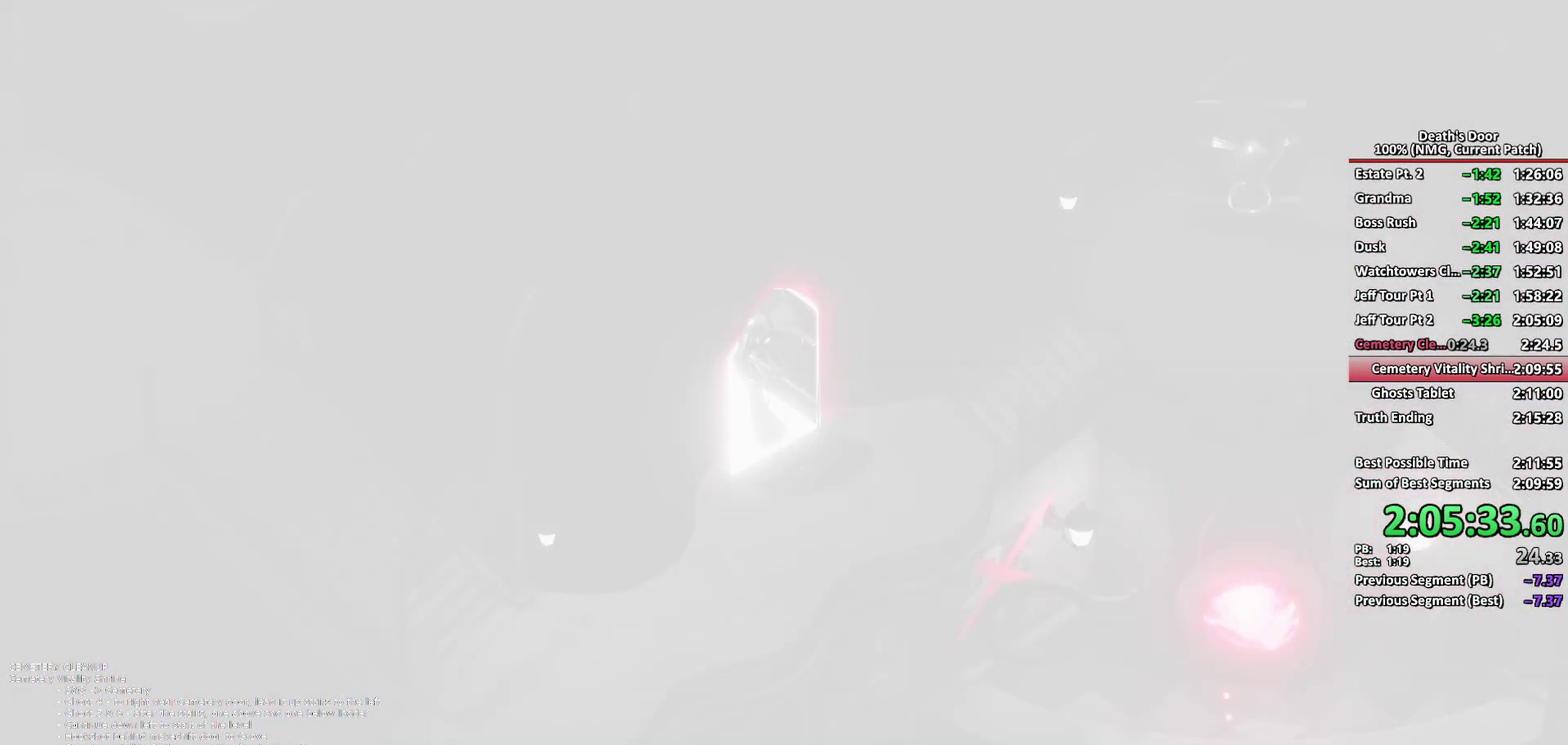
{"buttons": [], "left_stick": "center", "right_stick": "center", "events": []}
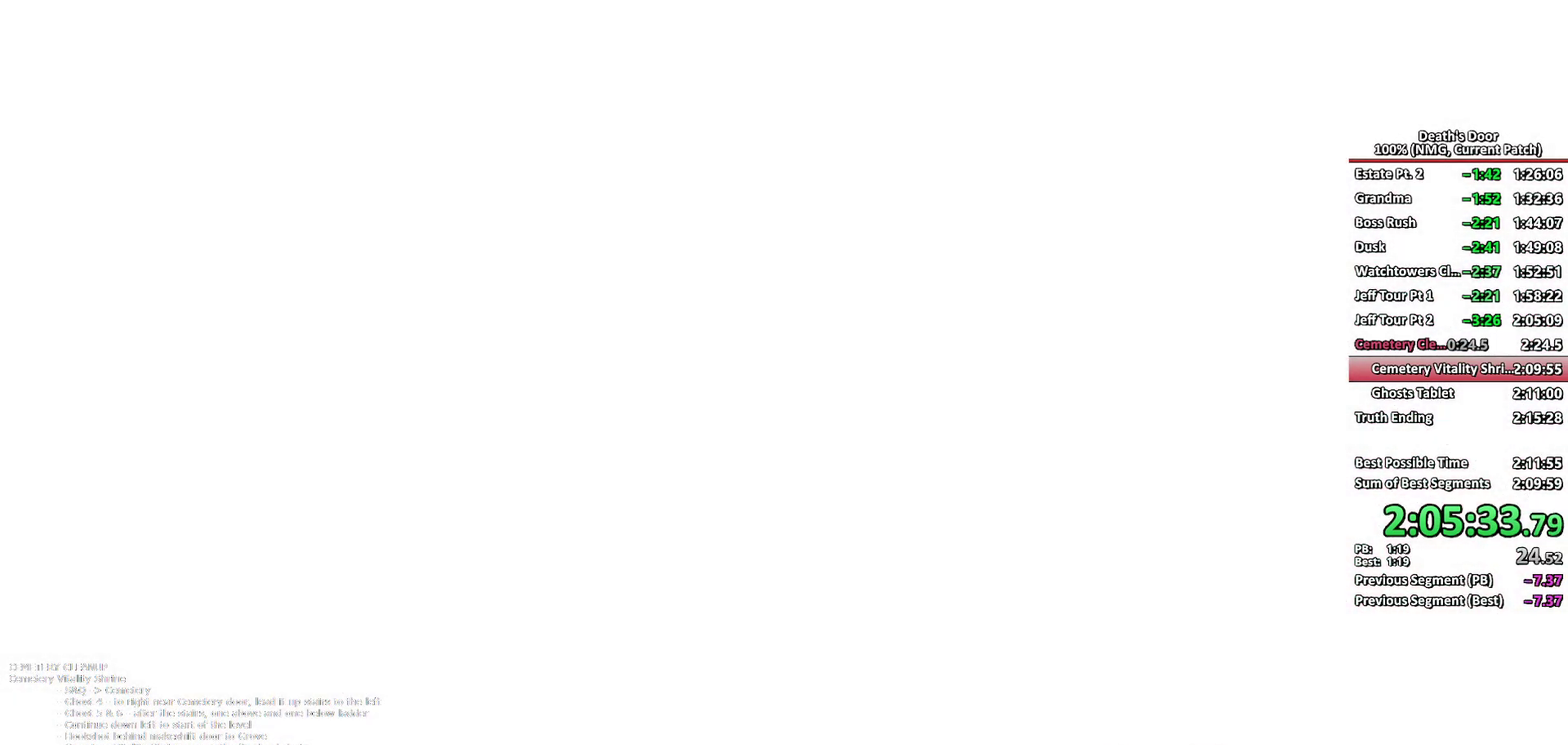
{"buttons": [], "left_stick": "center", "right_stick": "center", "events": []}
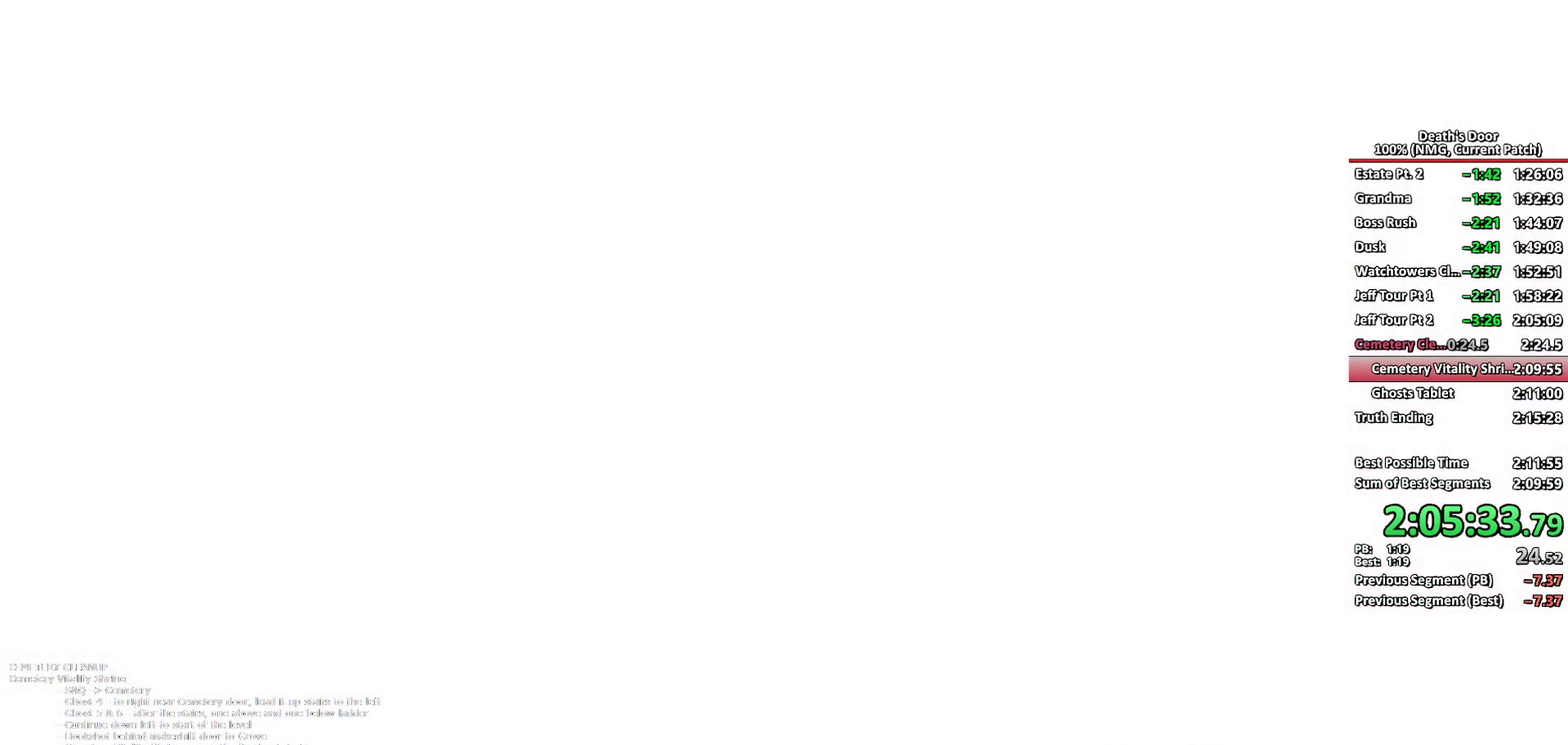
{"buttons": [], "left_stick": "center", "right_stick": "center", "events": []}